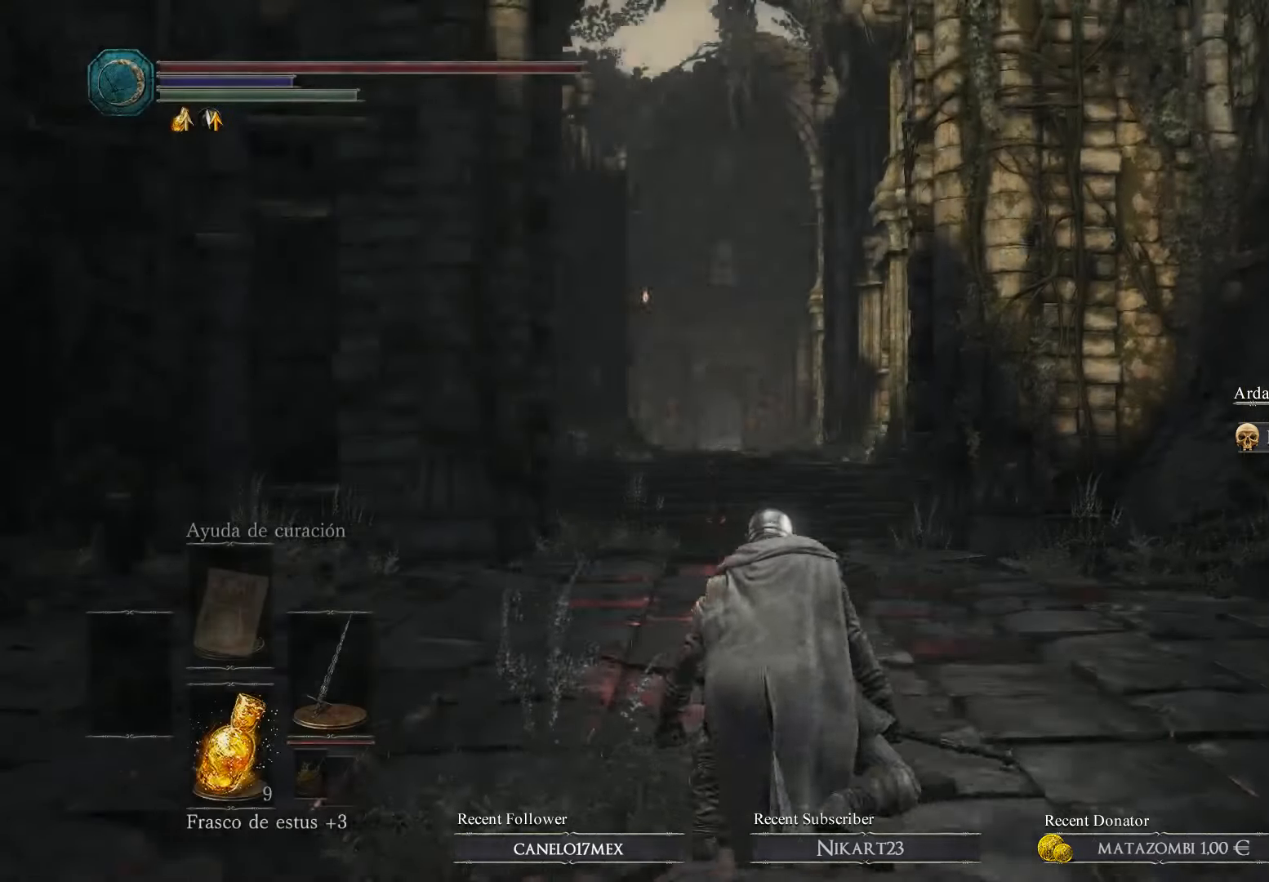
Gameplay with a controller (Xbox layout); each line is a JSON object with the inputs held at the frame after it. "events" lists button and stick changes between this image and that frame as [ms after this image, input, new state], when the widget could be followed in between.
{"buttons": [], "left_stick": "up", "right_stick": "center", "events": [[66, "right_stick", "down"], [233, "left_stick", "up"], [233, "right_stick", "center"]]}
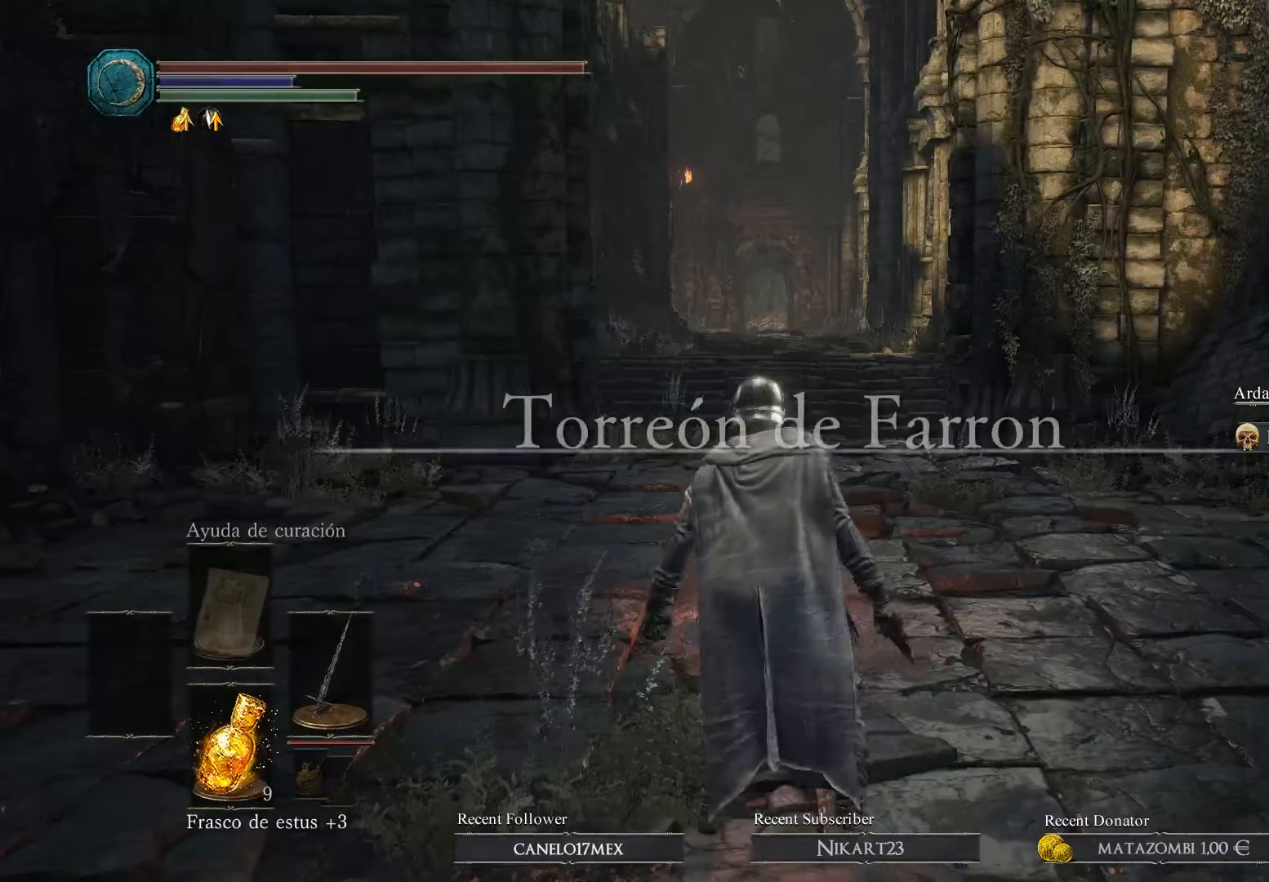
{"buttons": [], "left_stick": "up", "right_stick": "down", "events": [[66, "left_stick", "up-right"], [366, "right_stick", "down"], [400, "left_stick", "up"]]}
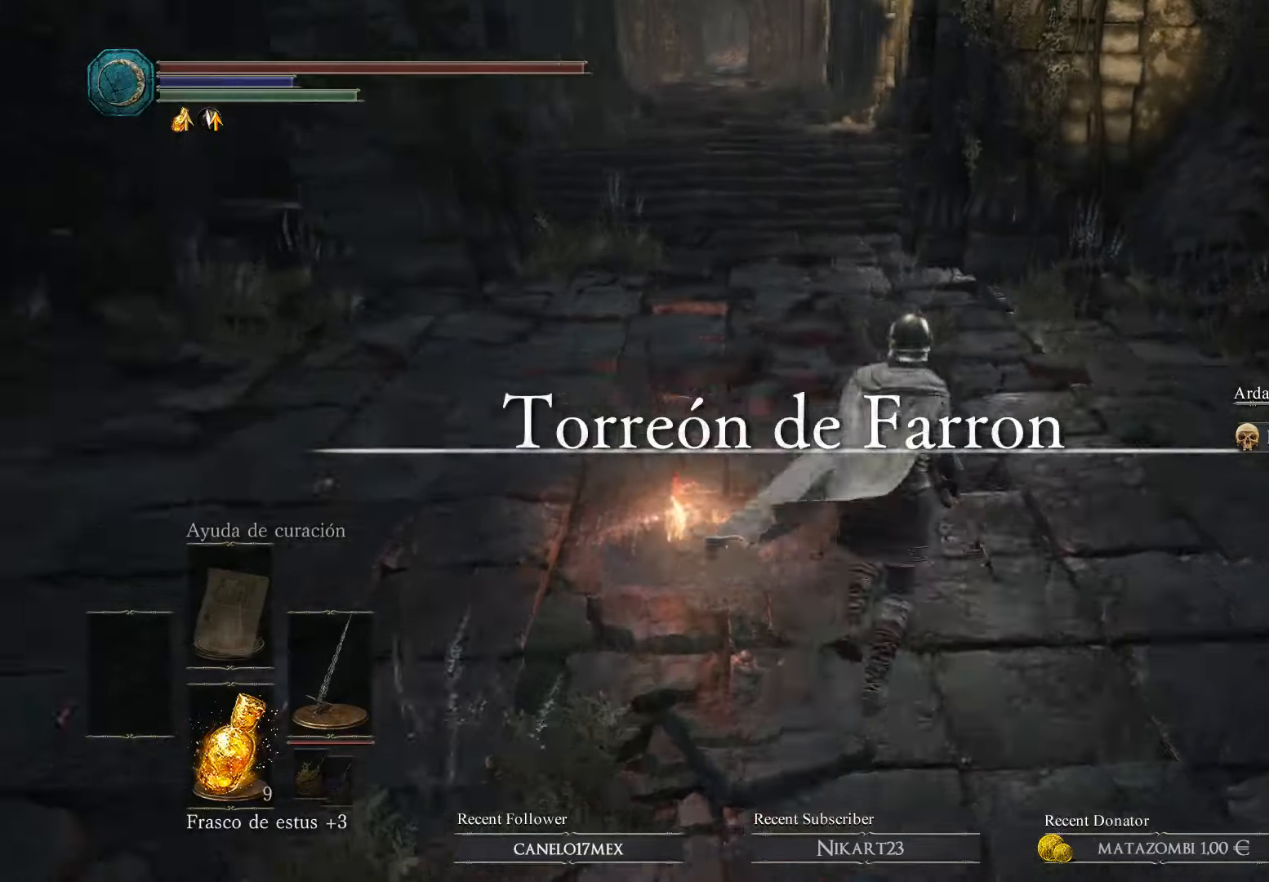
{"buttons": ["B"], "left_stick": "up", "right_stick": "center", "events": [[33, "right_stick", "center"], [233, "B", "down"]]}
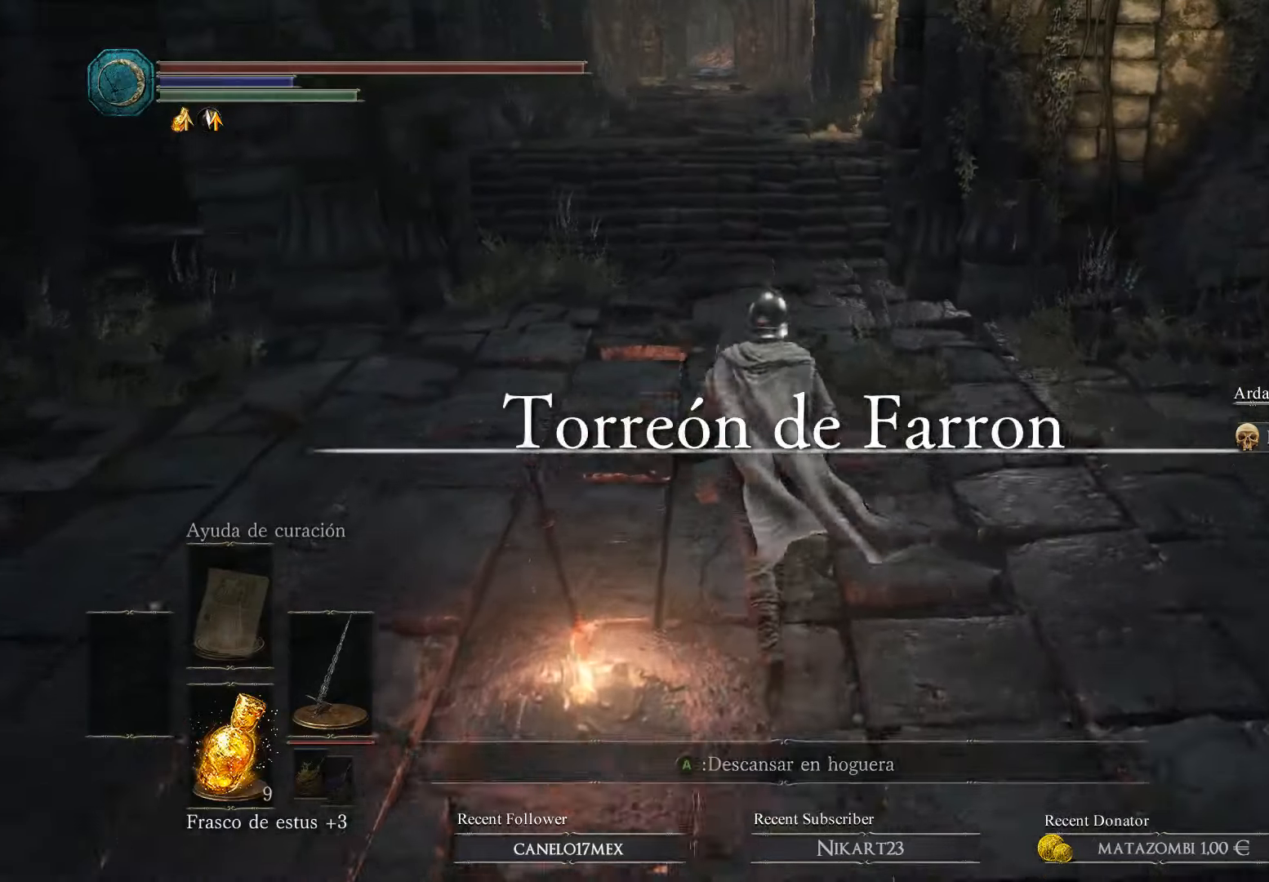
{"buttons": ["B"], "left_stick": "up", "right_stick": "center", "events": []}
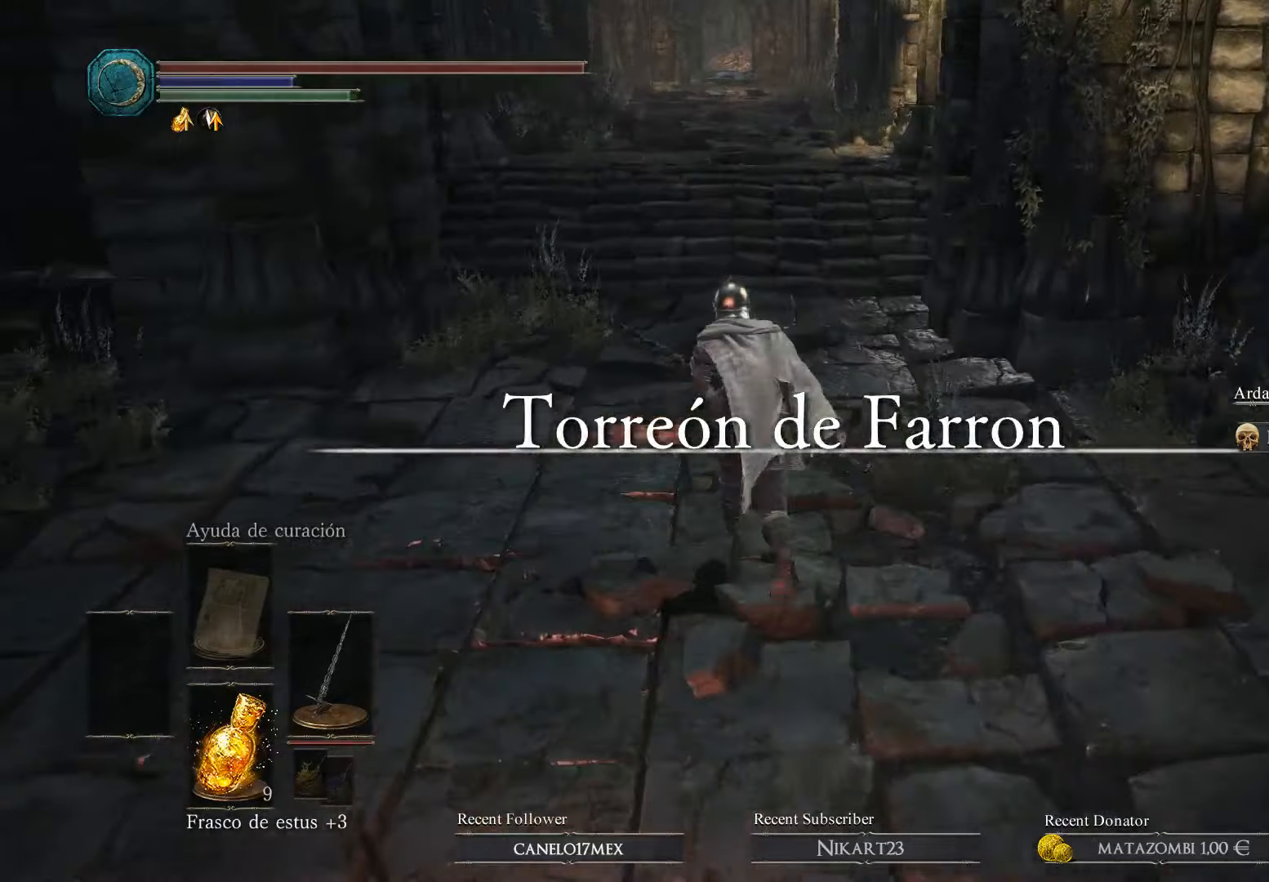
{"buttons": ["B"], "left_stick": "up", "right_stick": "center", "events": []}
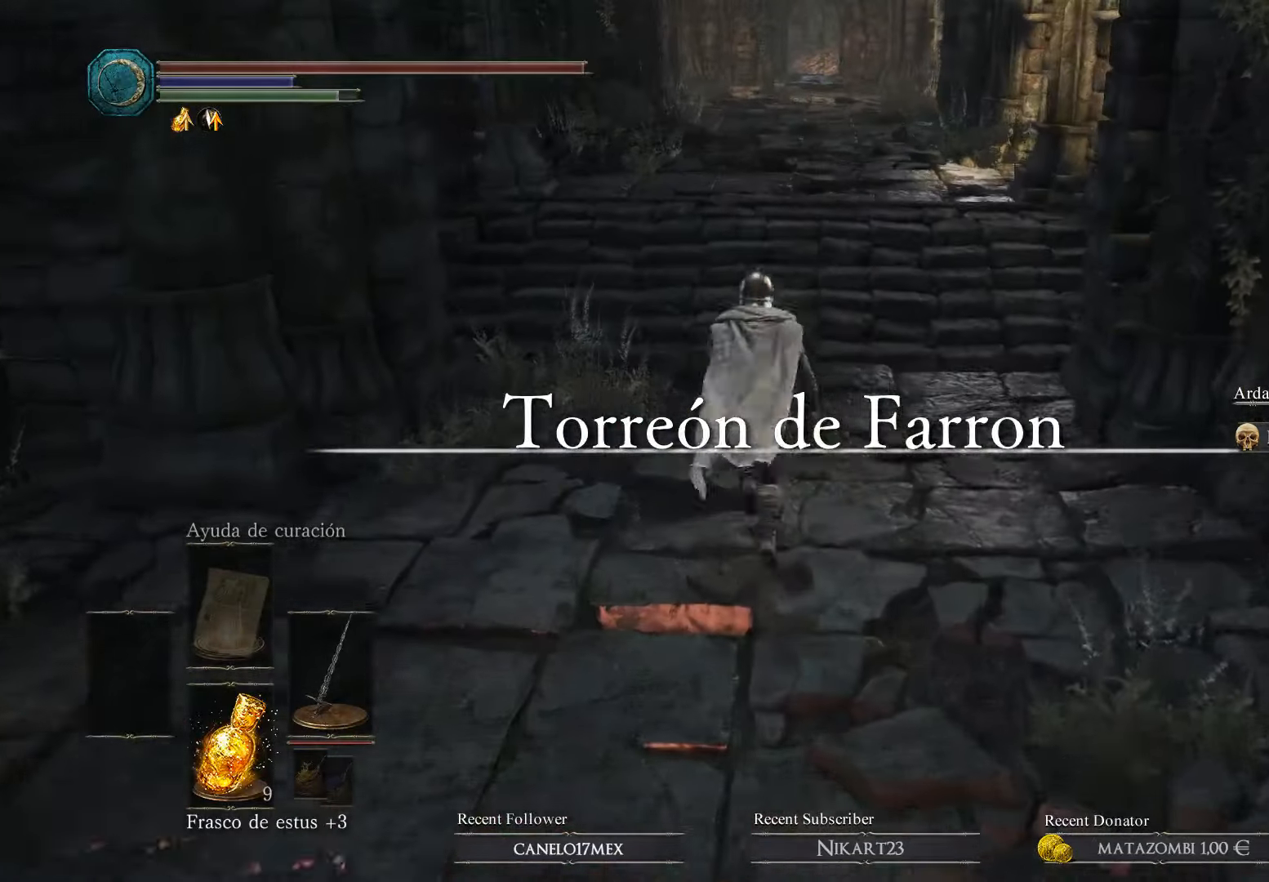
{"buttons": ["B"], "left_stick": "up", "right_stick": "center", "events": []}
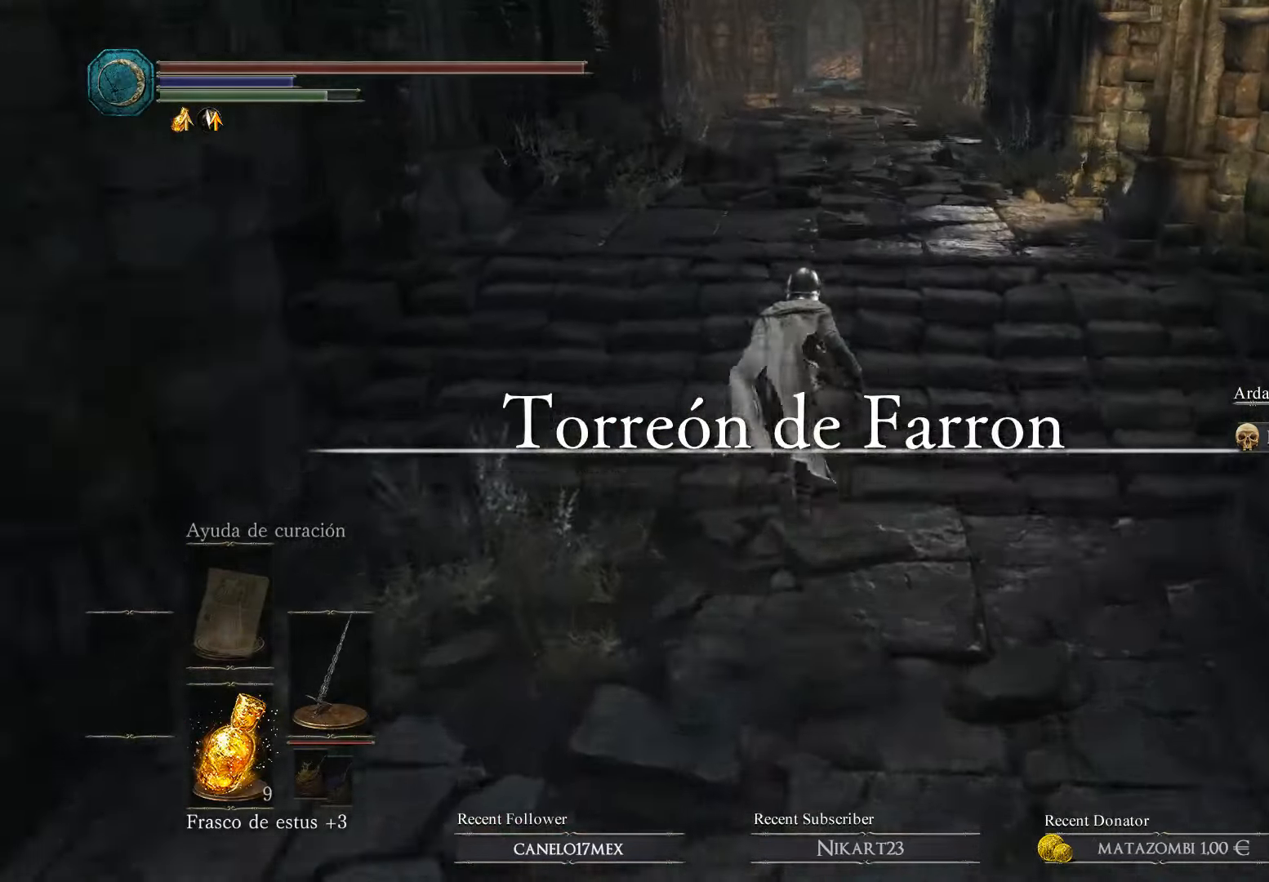
{"buttons": ["B"], "left_stick": "up", "right_stick": "center", "events": []}
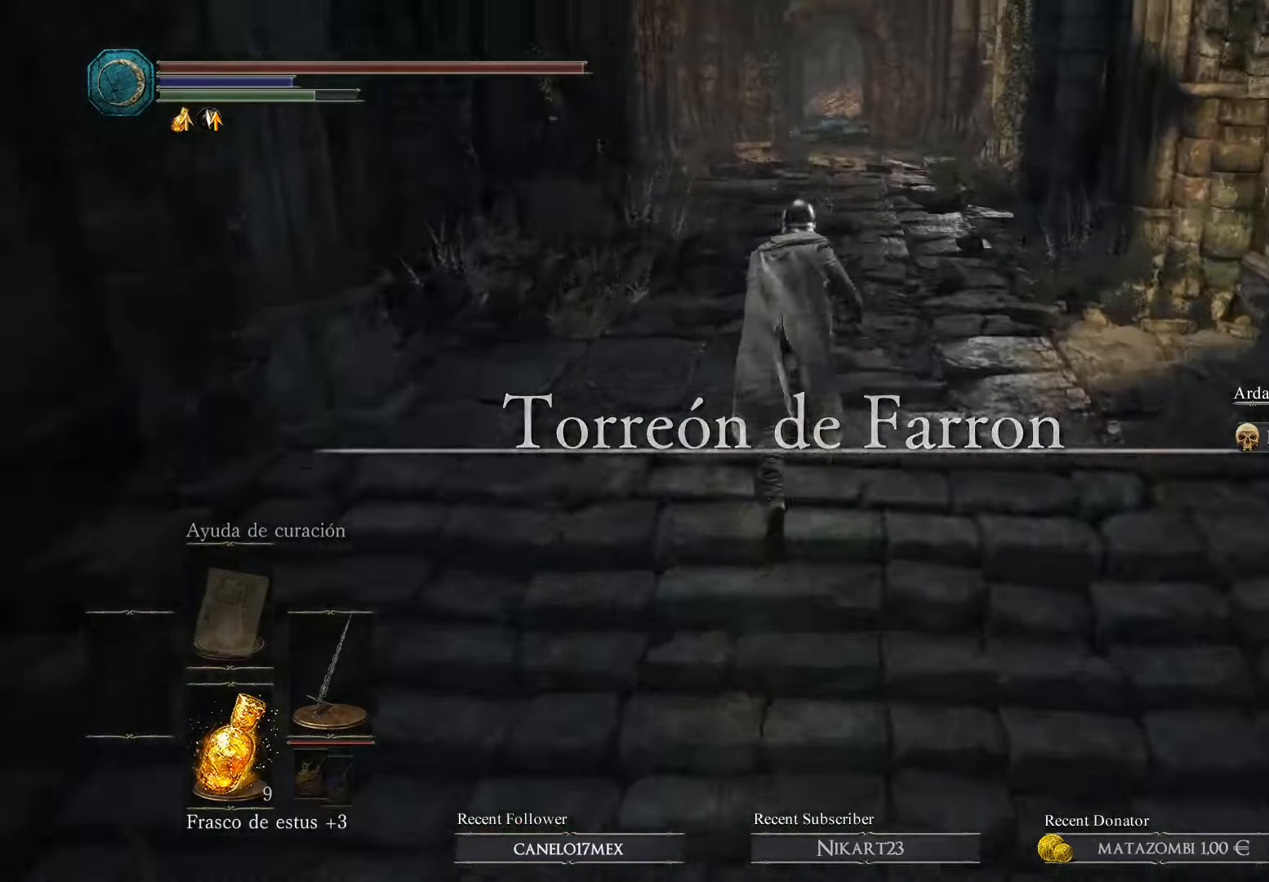
{"buttons": ["B"], "left_stick": "up", "right_stick": "center", "events": []}
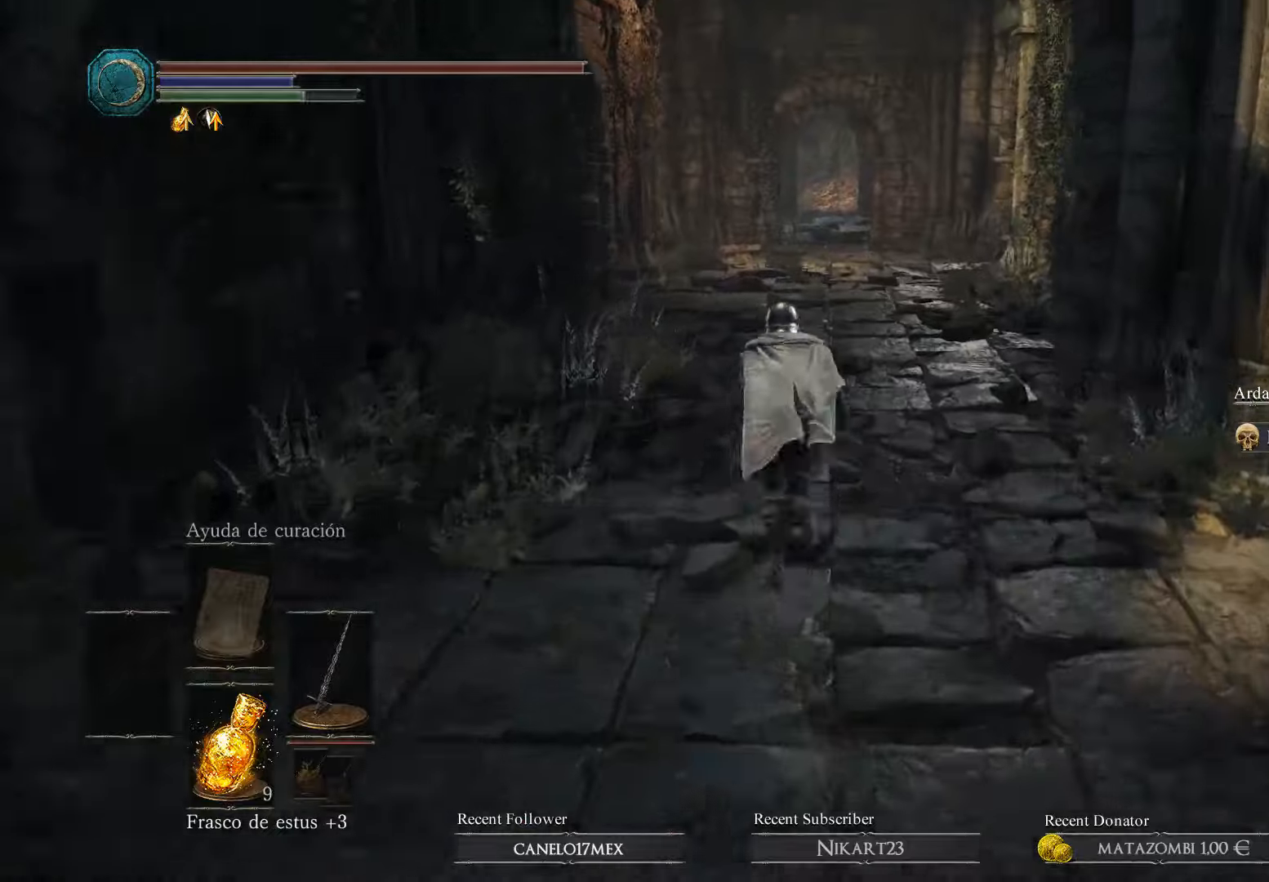
{"buttons": ["B"], "left_stick": "up", "right_stick": "center", "events": []}
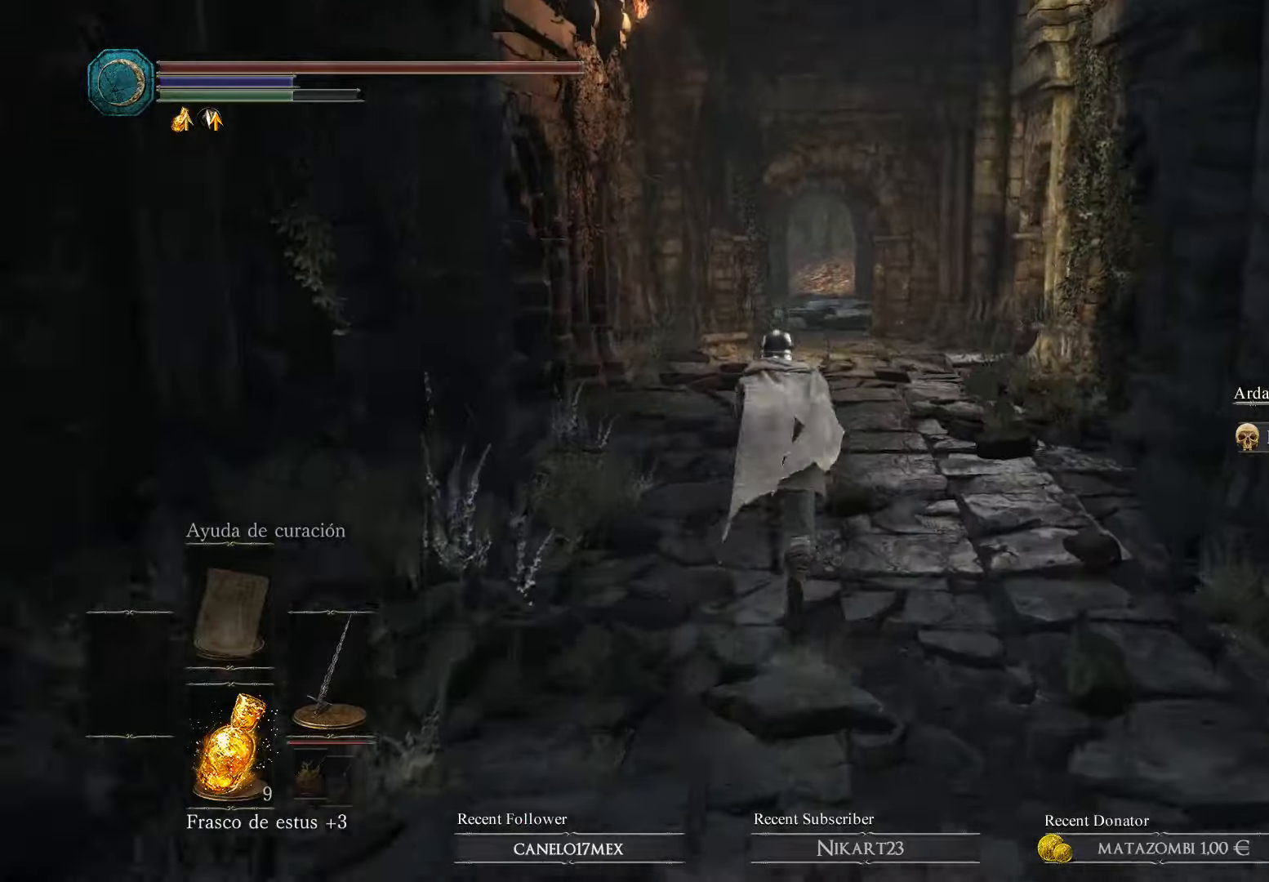
{"buttons": ["B"], "left_stick": "up", "right_stick": "center", "events": []}
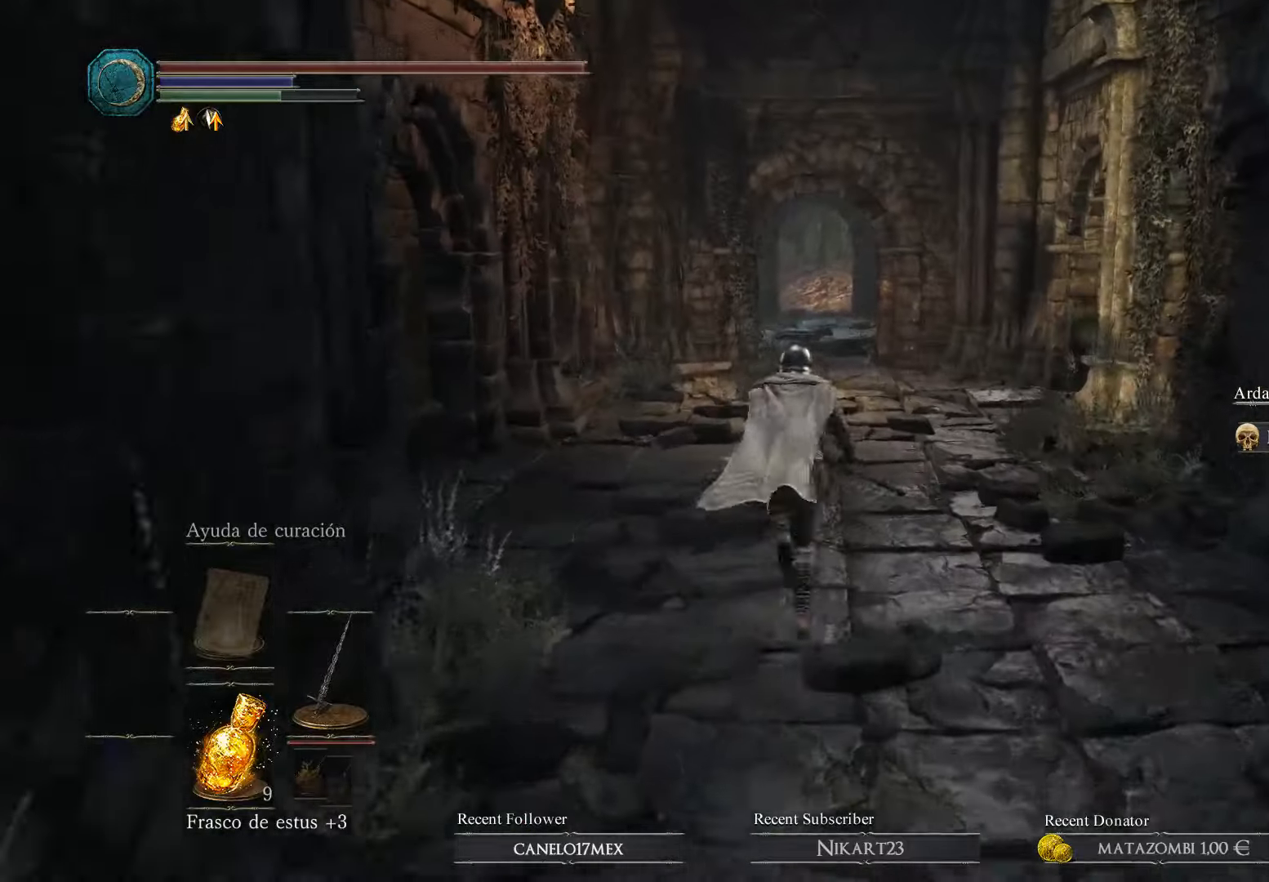
{"buttons": ["B"], "left_stick": "up", "right_stick": "center", "events": []}
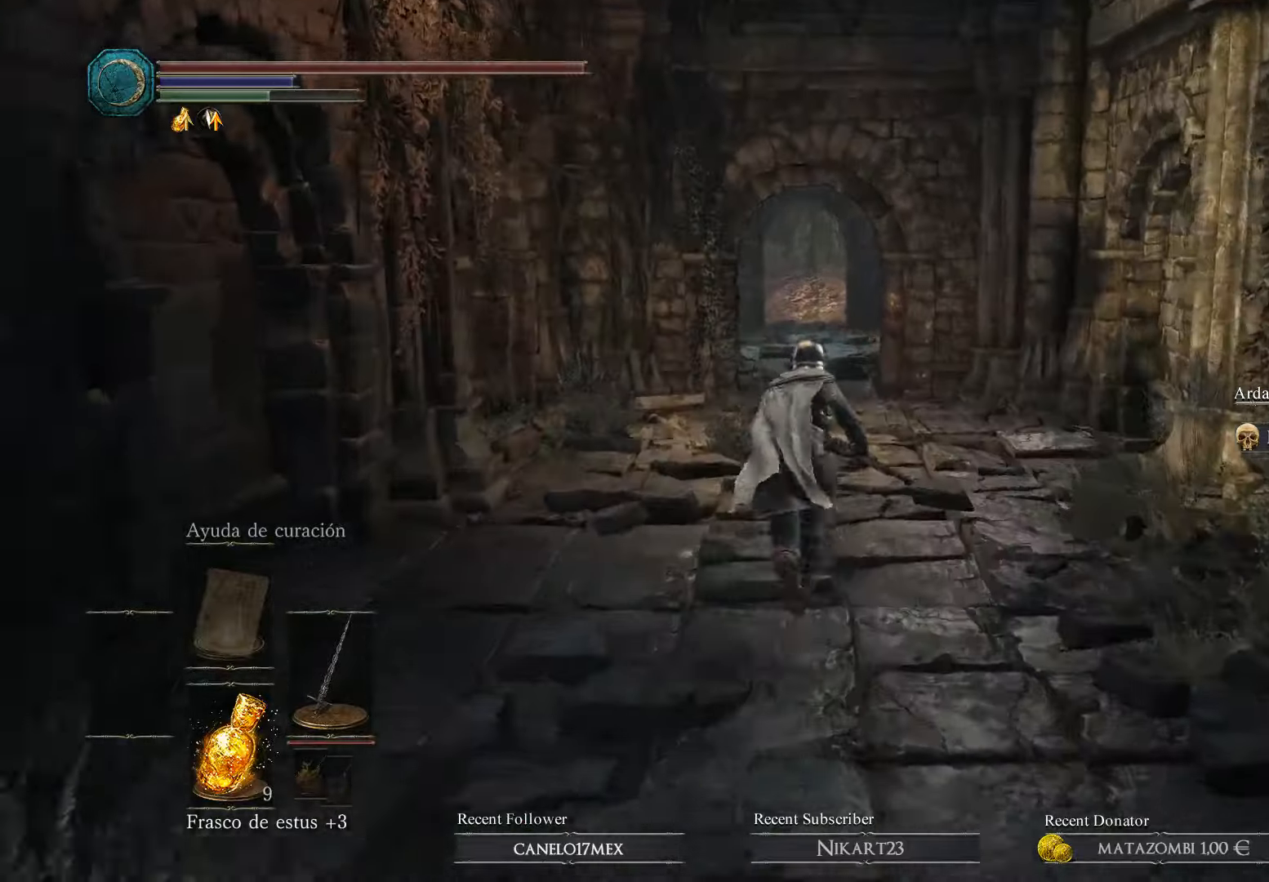
{"buttons": ["B"], "left_stick": "up", "right_stick": "center", "events": [[267, "left_stick", "center"], [434, "left_stick", "up"]]}
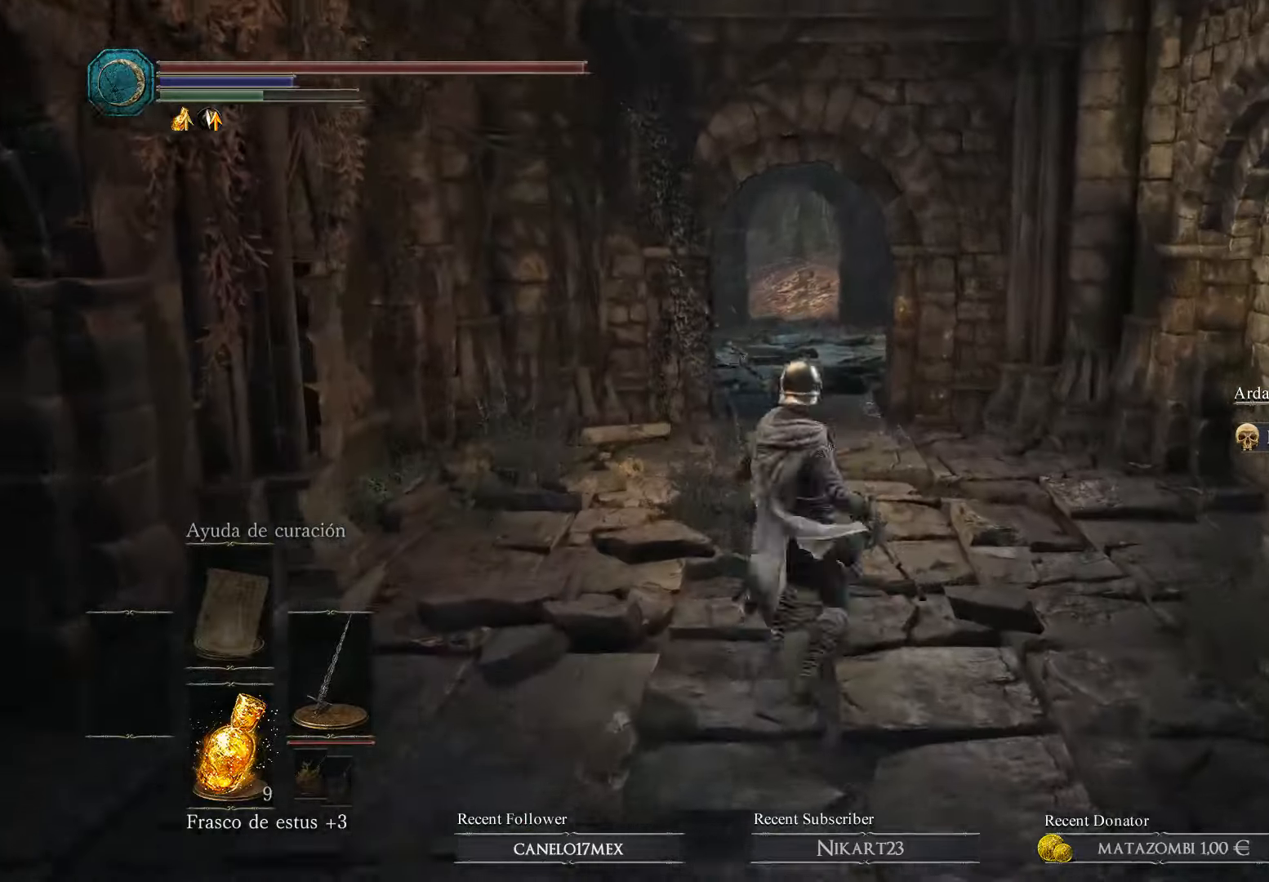
{"buttons": ["B"], "left_stick": "up", "right_stick": "center", "events": []}
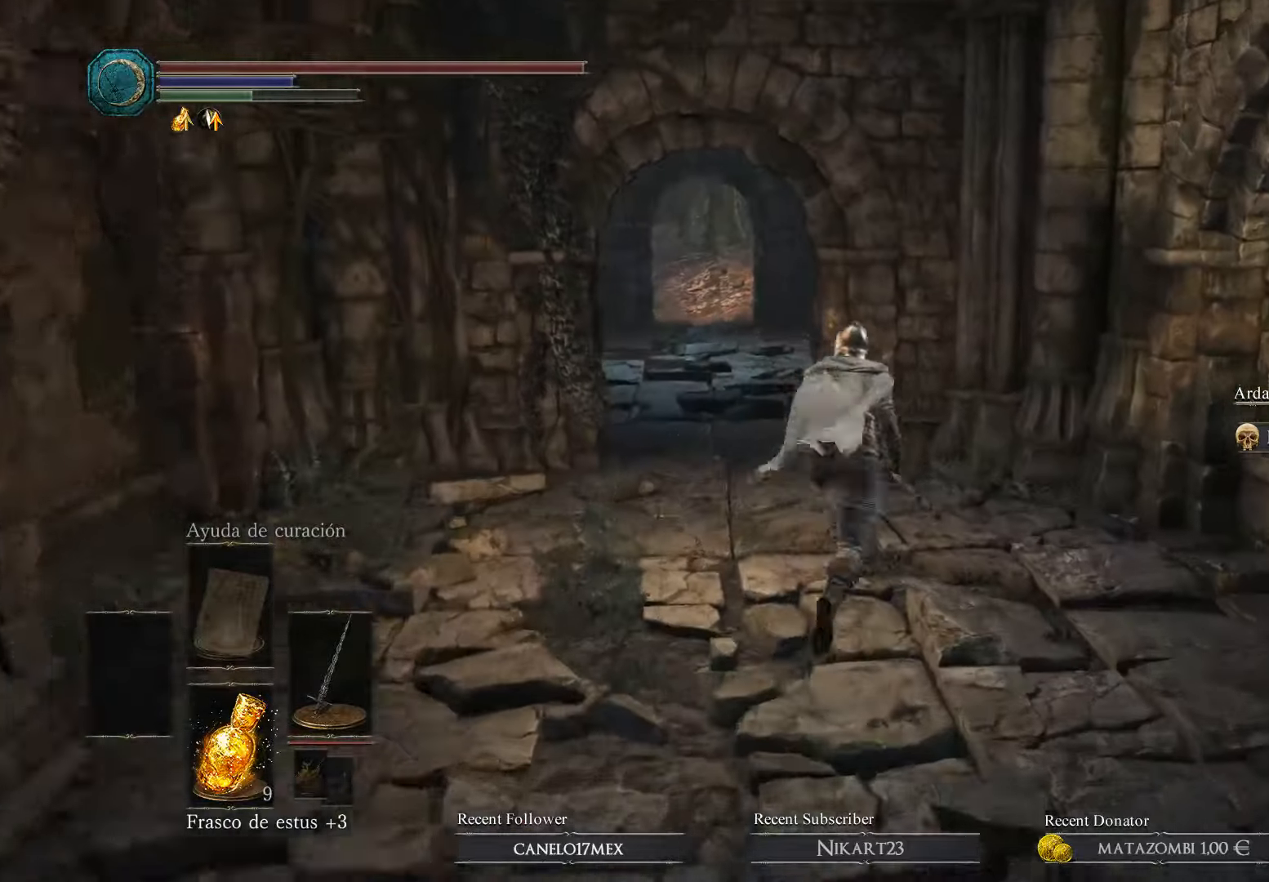
{"buttons": [], "left_stick": "up", "right_stick": "center", "events": [[167, "B", "up"], [400, "B", "down"], [500, "B", "up"]]}
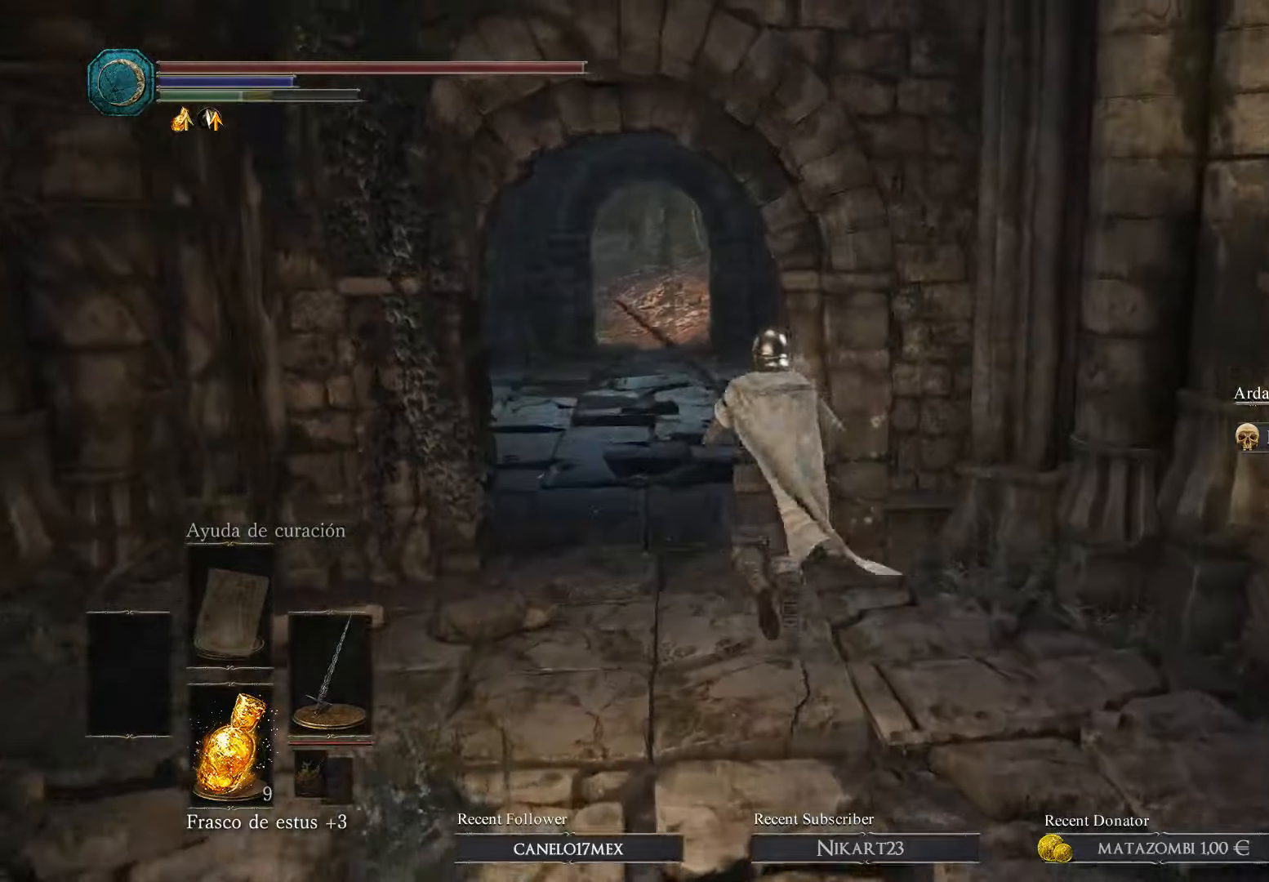
{"buttons": ["B"], "left_stick": "up", "right_stick": "center", "events": [[467, "B", "down"]]}
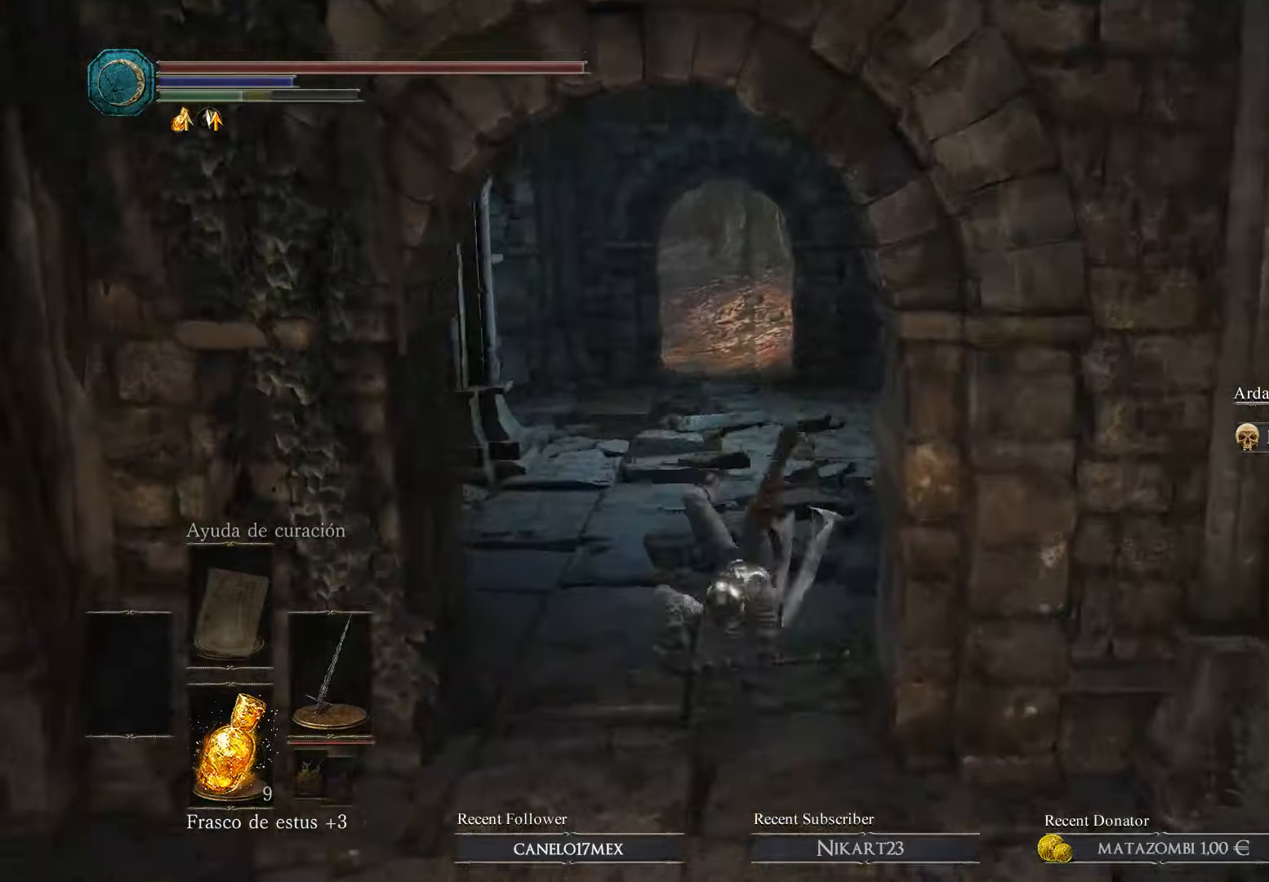
{"buttons": [], "left_stick": "up", "right_stick": "center", "events": [[100, "B", "up"], [234, "left_stick", "center"], [400, "left_stick", "up"]]}
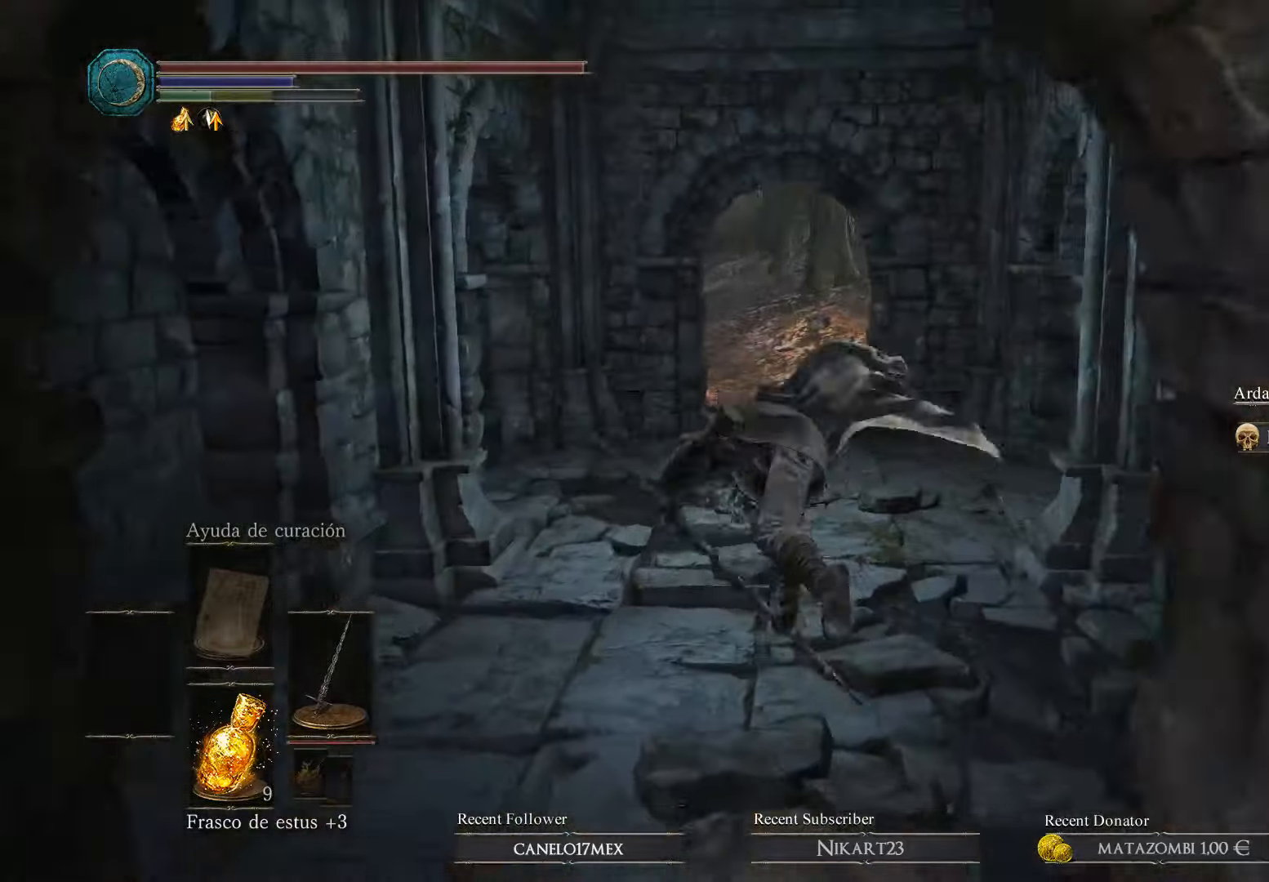
{"buttons": [], "left_stick": "up", "right_stick": "down-left", "events": [[434, "right_stick", "down-left"]]}
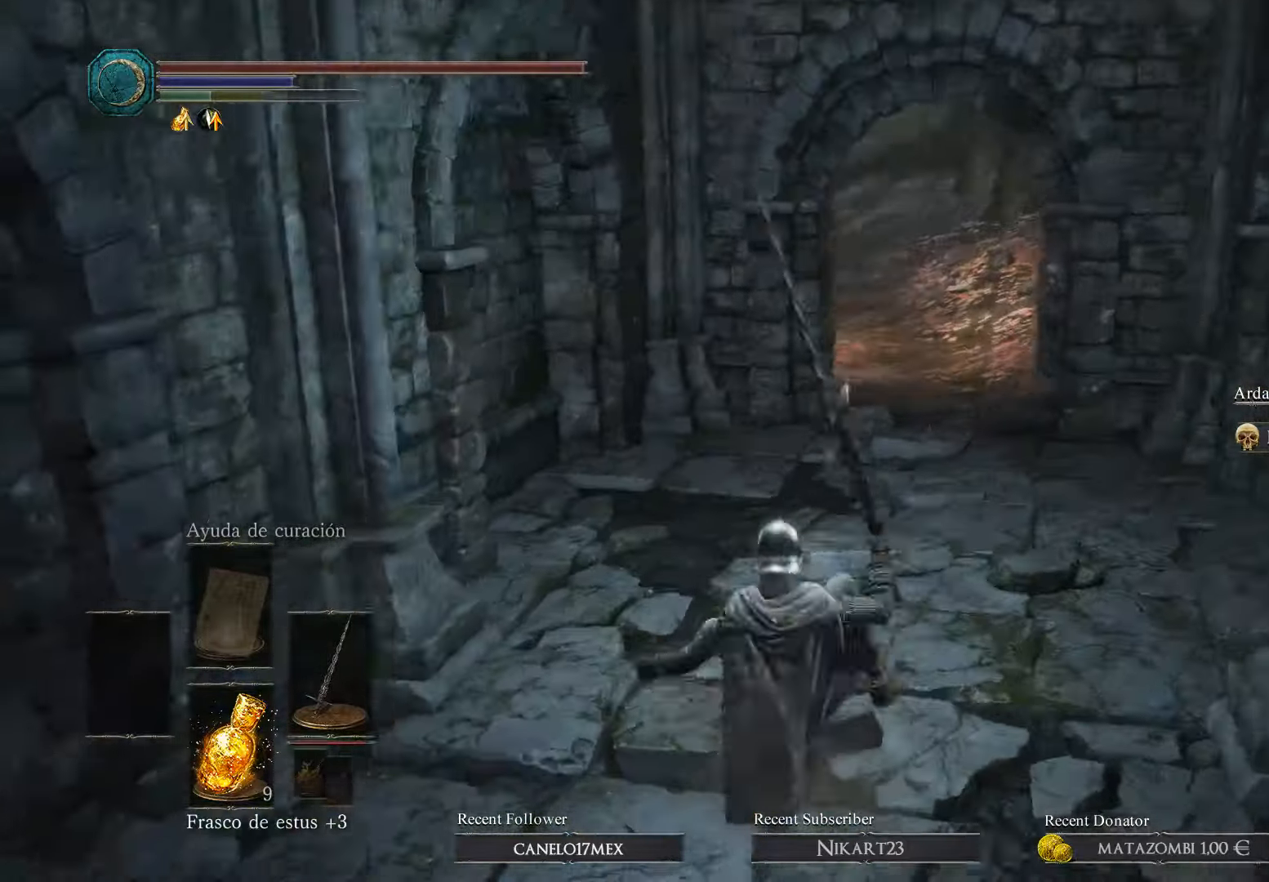
{"buttons": [], "left_stick": "up", "right_stick": "center", "events": [[234, "right_stick", "center"]]}
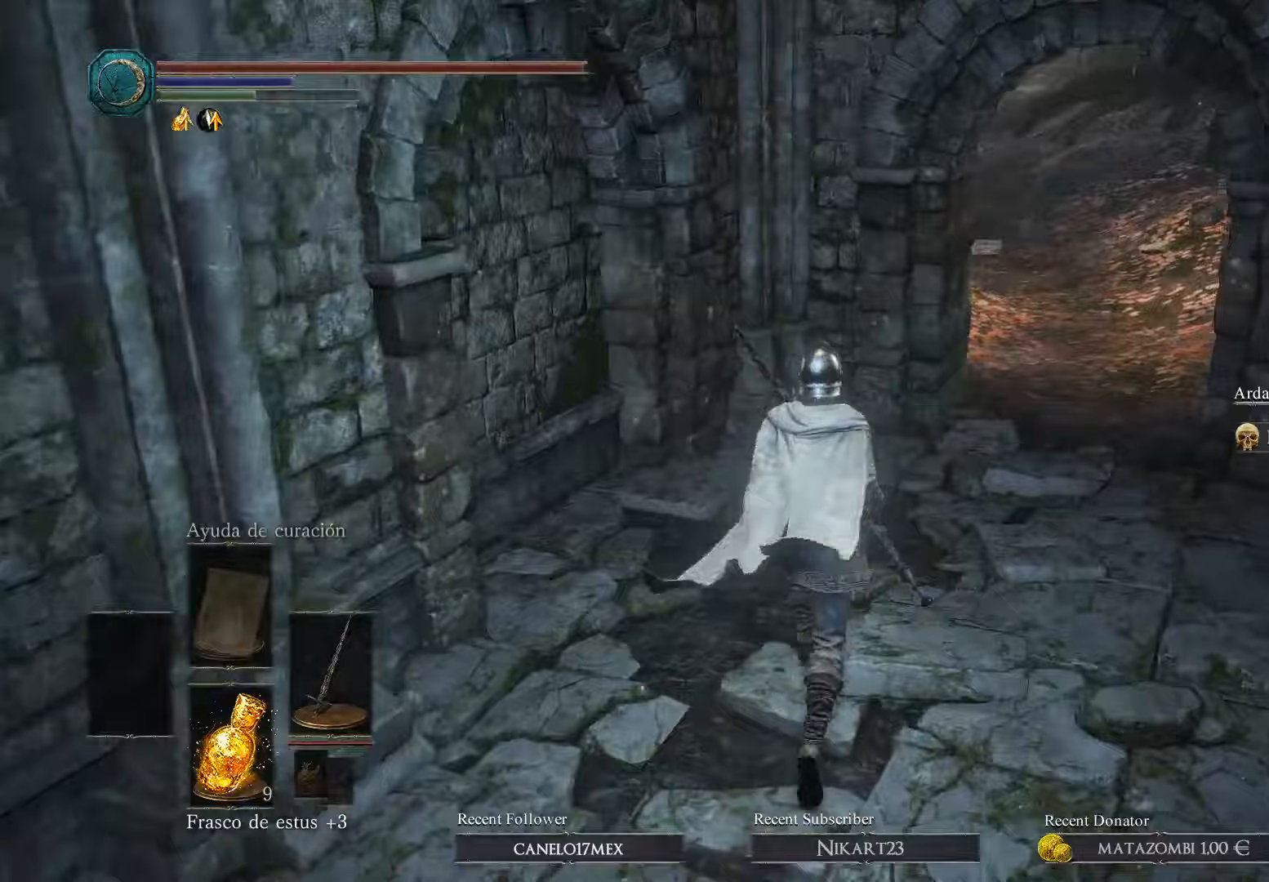
{"buttons": [], "left_stick": "up-right", "right_stick": "center", "events": [[200, "left_stick", "up-right"]]}
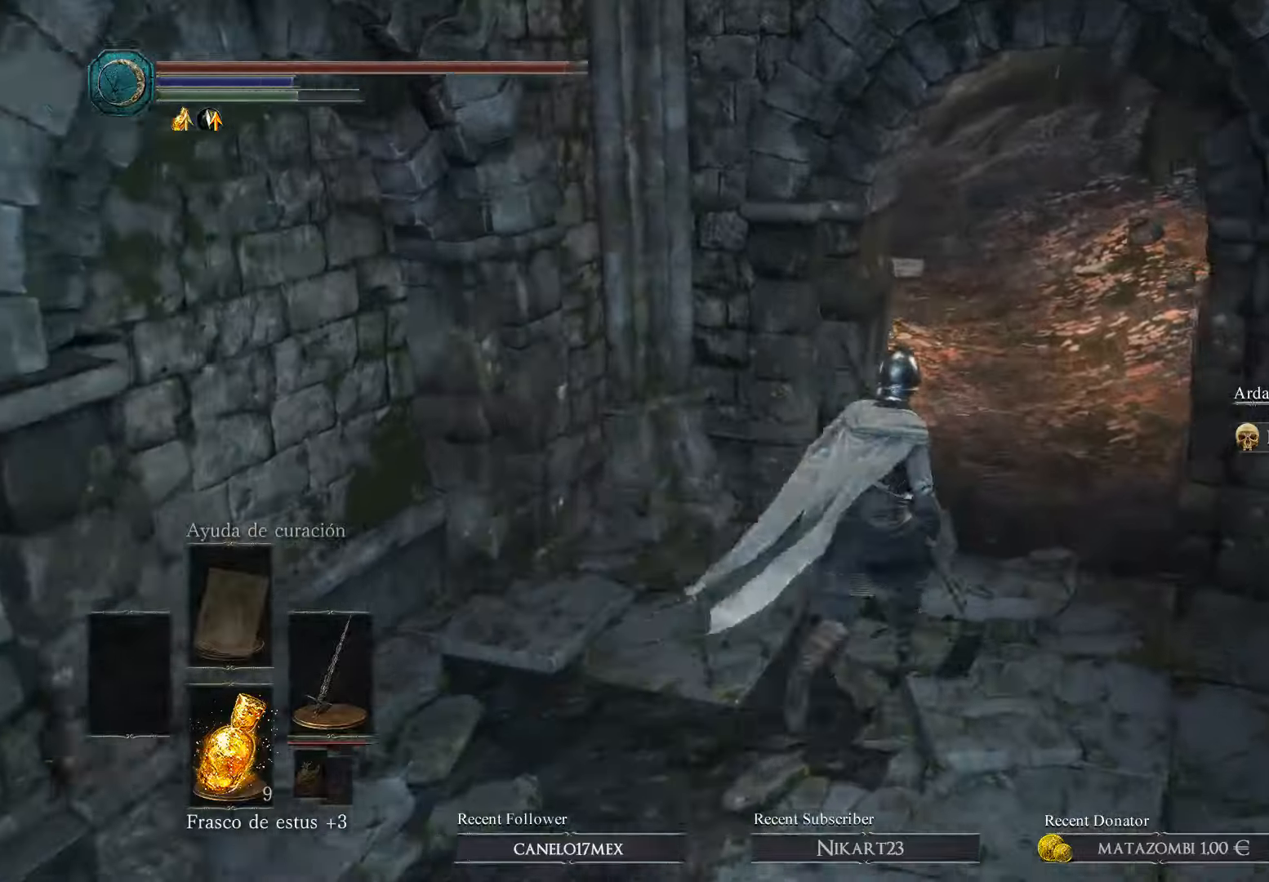
{"buttons": [], "left_stick": "up-right", "right_stick": "center", "events": []}
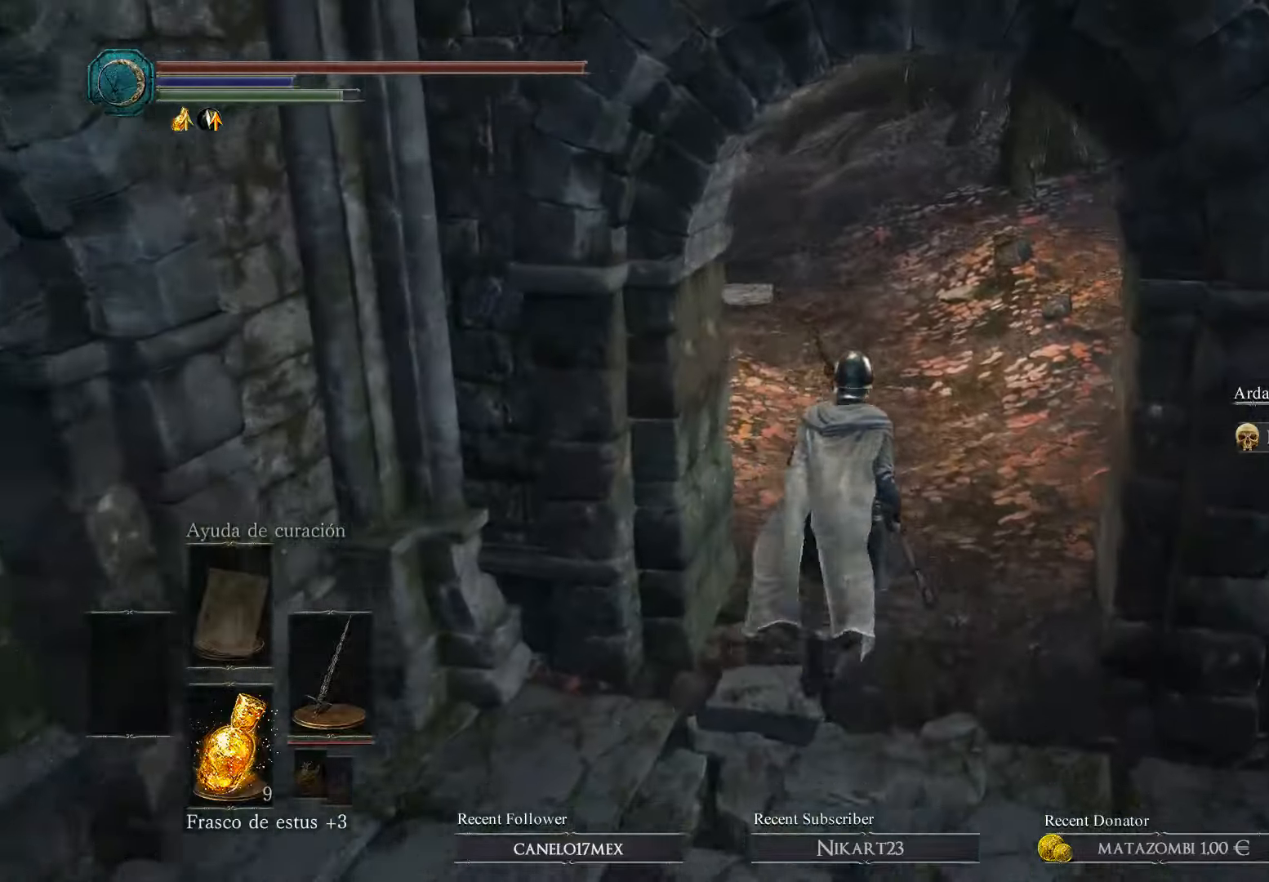
{"buttons": [], "left_stick": "up-right", "right_stick": "up-left", "events": [[67, "right_stick", "up-left"]]}
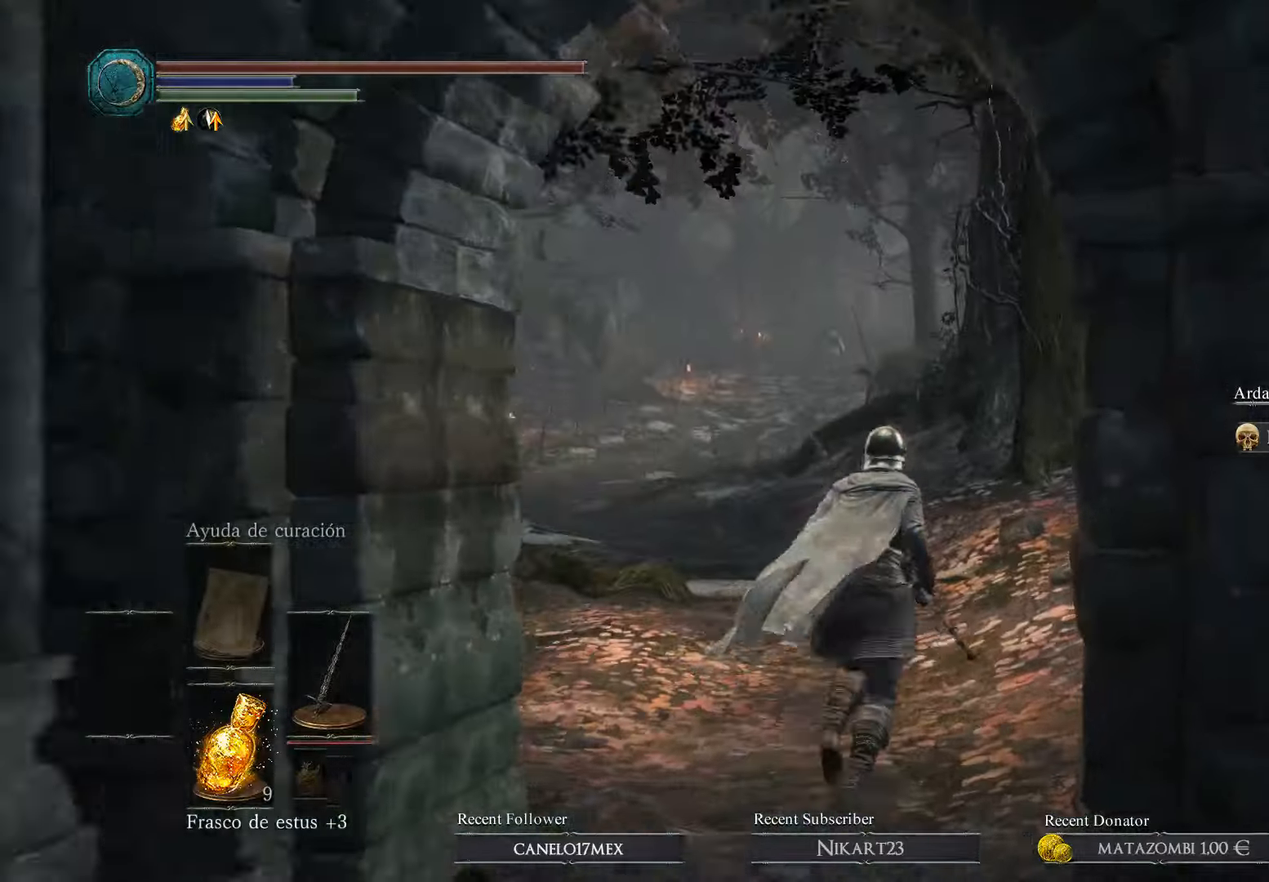
{"buttons": ["B"], "left_stick": "up-right", "right_stick": "center", "events": [[333, "right_stick", "center"], [433, "B", "down"]]}
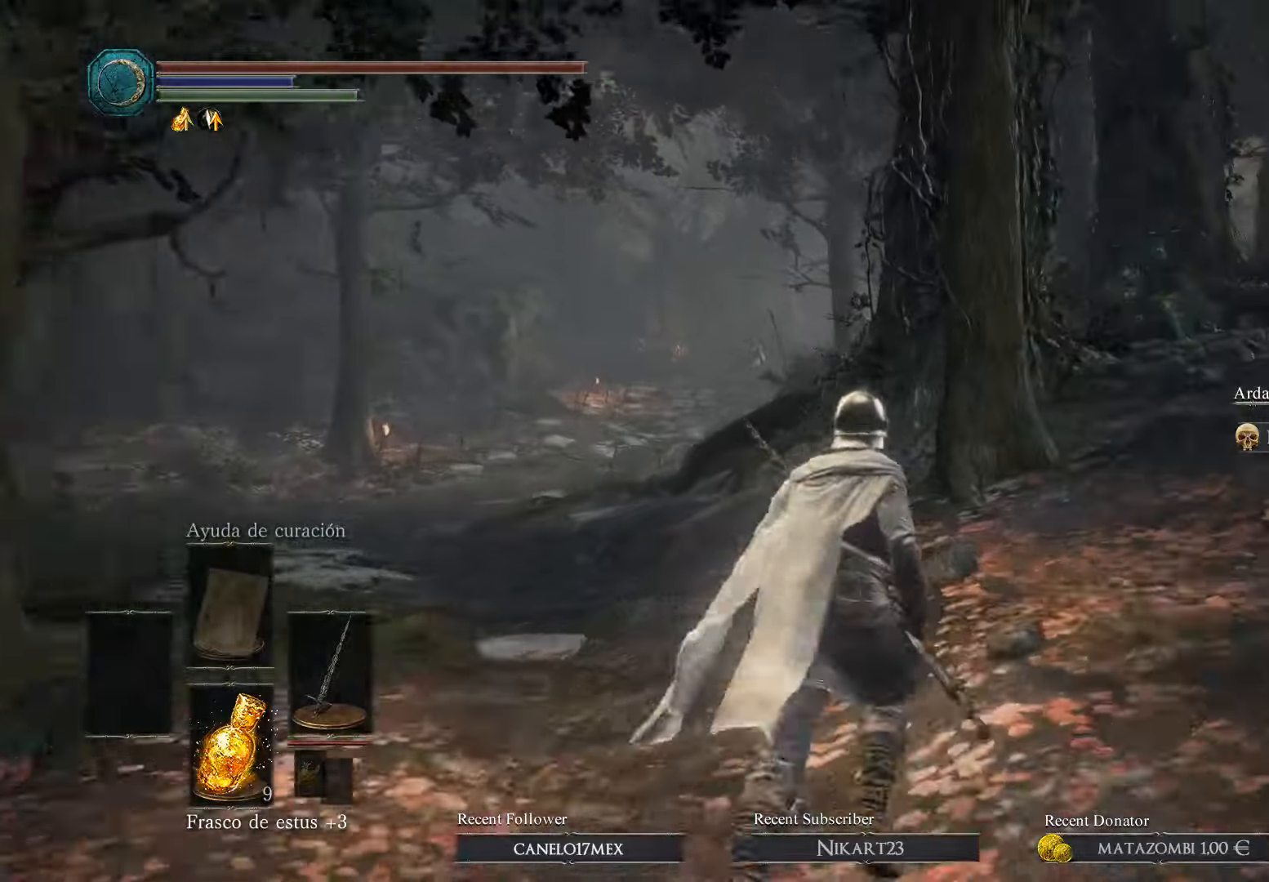
{"buttons": ["B"], "left_stick": "up-right", "right_stick": "center", "events": []}
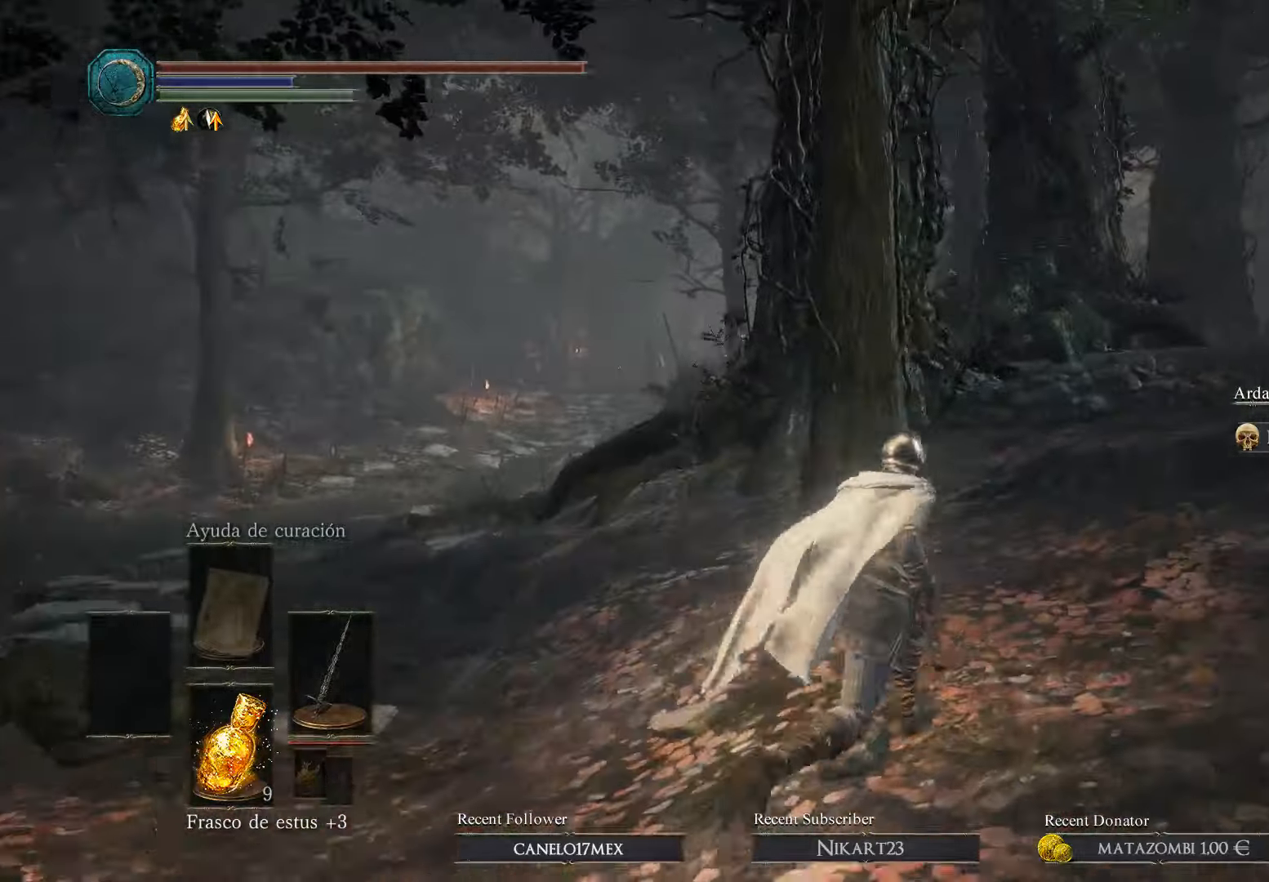
{"buttons": ["B"], "left_stick": "up-right", "right_stick": "center", "events": []}
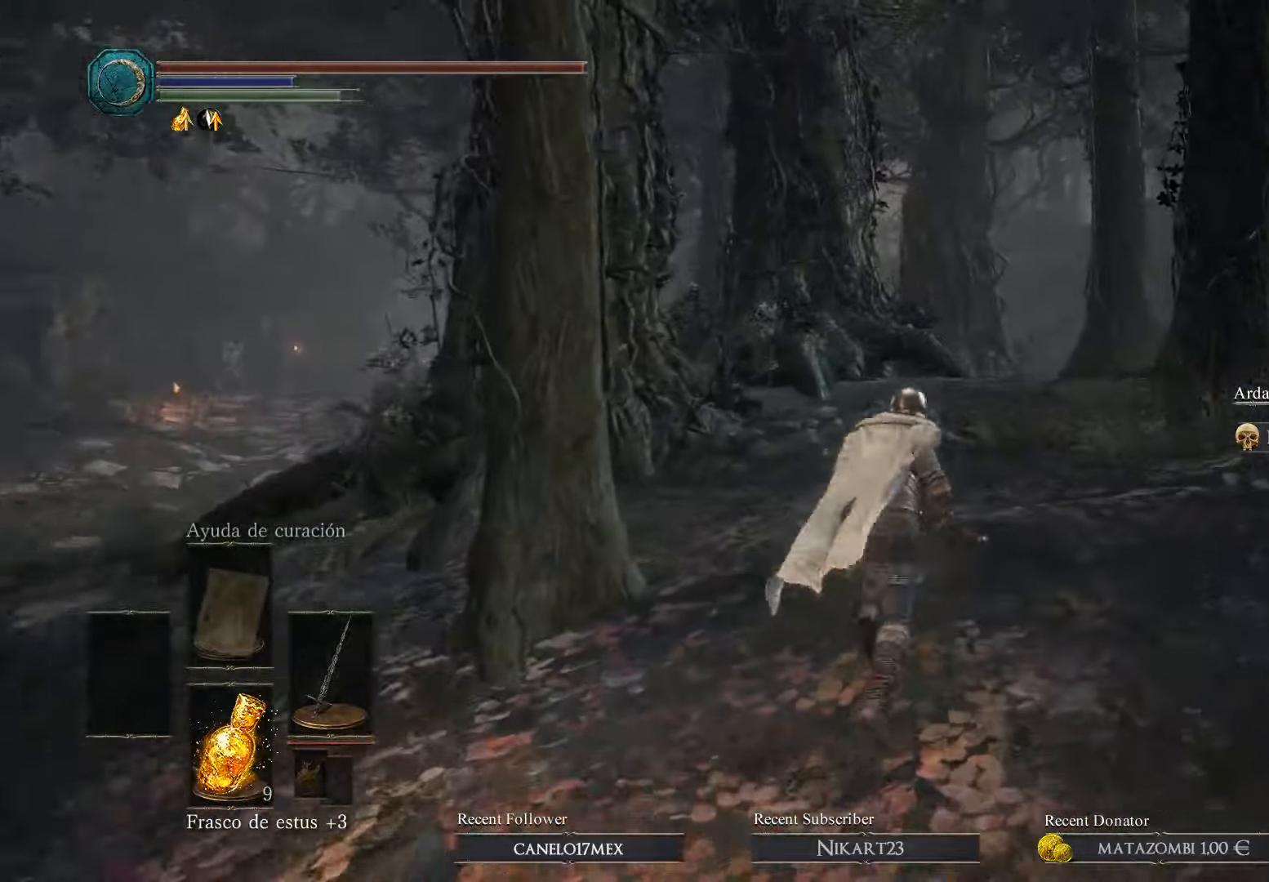
{"buttons": ["B"], "left_stick": "up", "right_stick": "center", "events": [[433, "left_stick", "up"]]}
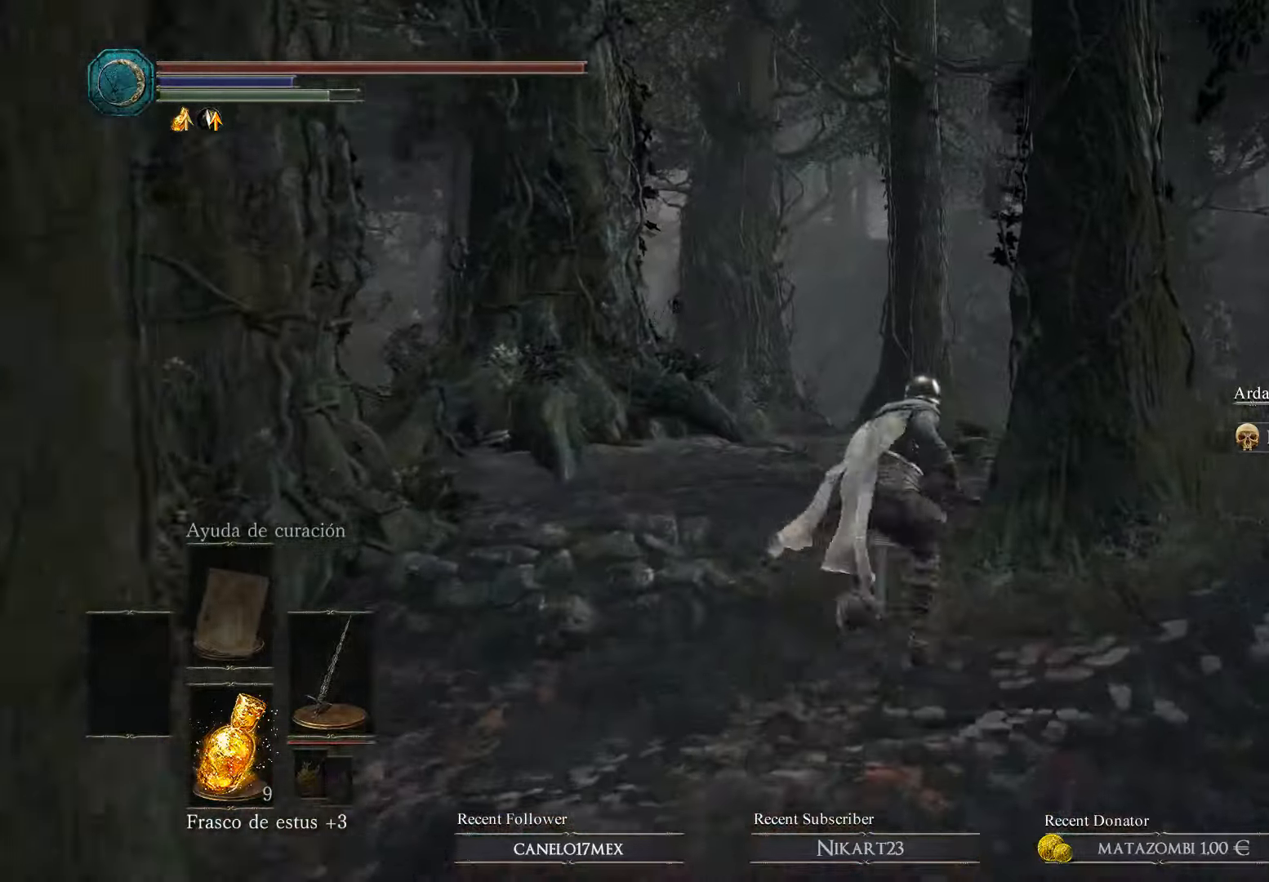
{"buttons": ["B"], "left_stick": "up", "right_stick": "center", "events": []}
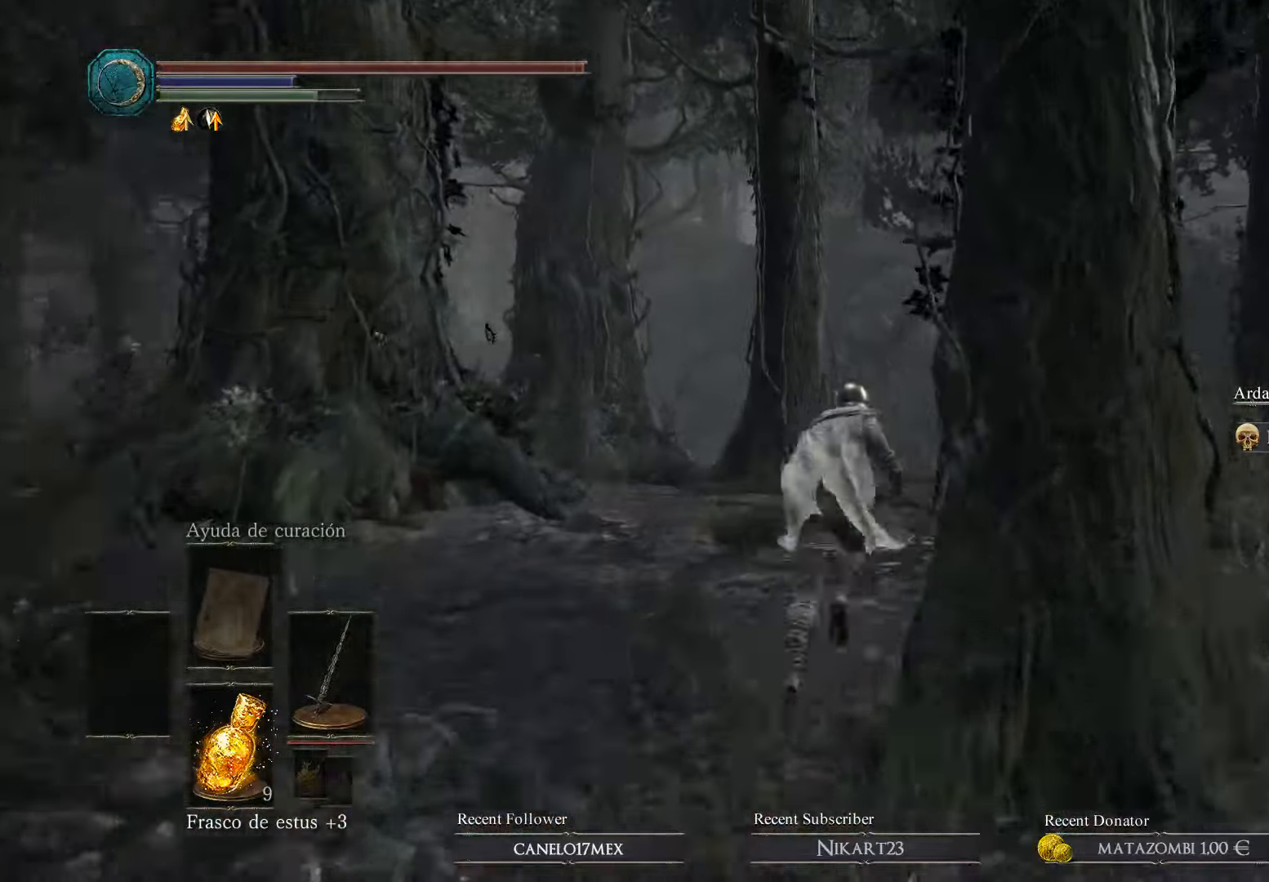
{"buttons": ["B"], "left_stick": "up", "right_stick": "center", "events": []}
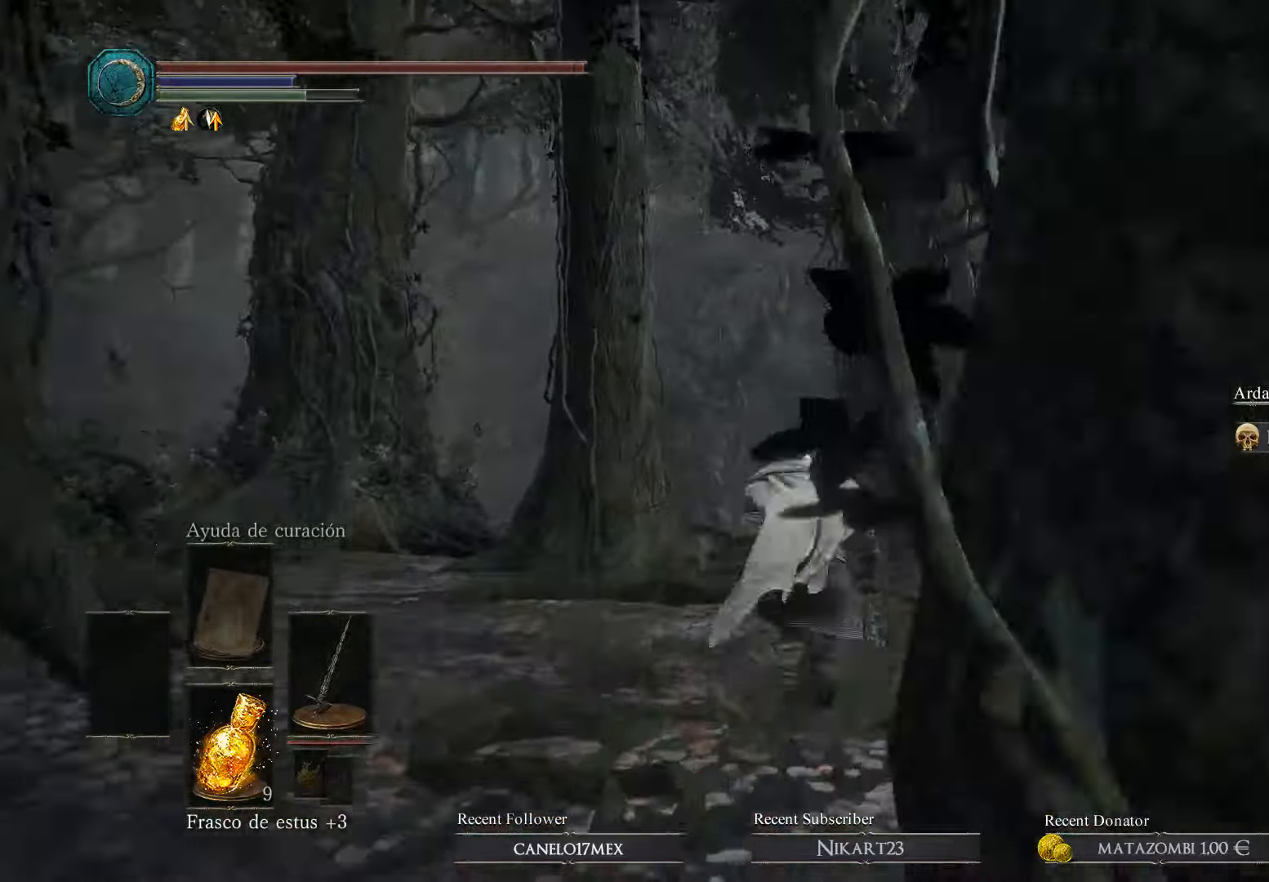
{"buttons": [], "left_stick": "up", "right_stick": "center", "events": [[400, "B", "up"]]}